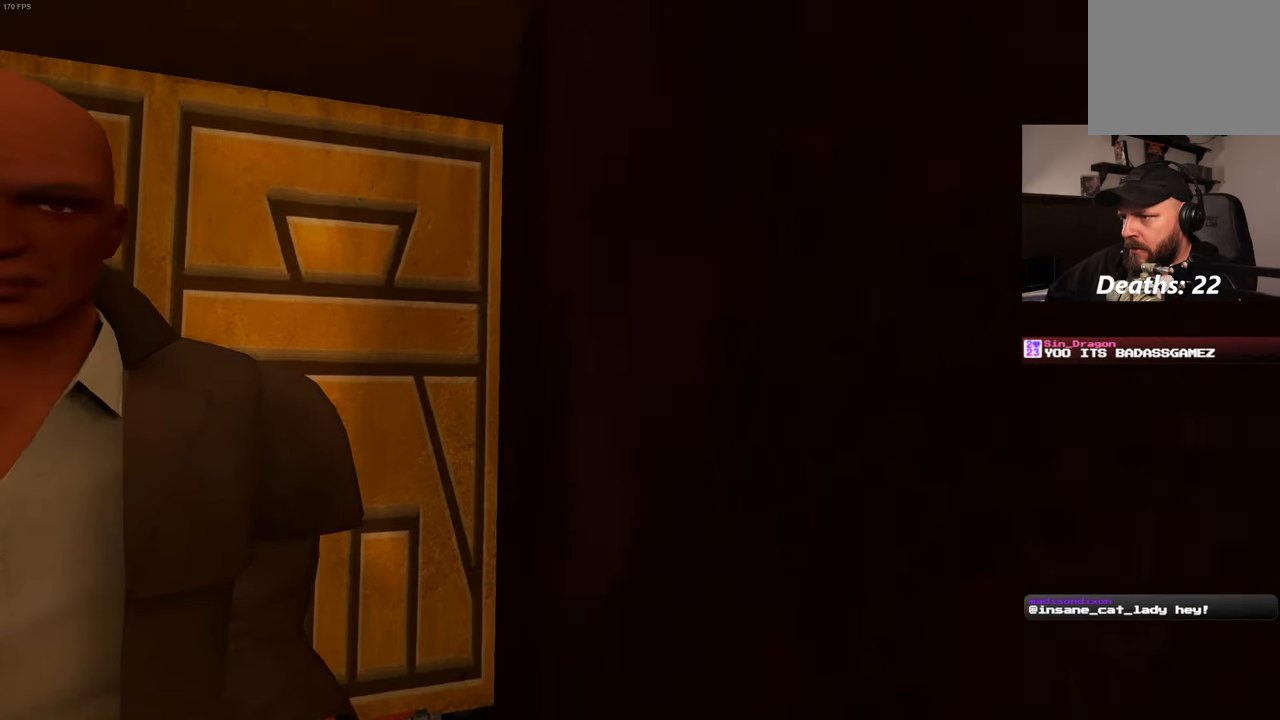
Gameplay with a controller (PlayStation layout); each line is a JSON object with the inputs held at the frame after it. "events" lists button and stick changes between this image and that frame as [ms after this image, input, new state], when the widget could be followed in between. Not read: L3 R3.
{"buttons": [], "left_stick": "center", "right_stick": "center", "events": [[50, "left_stick", "left"], [217, "left_stick", "center"]]}
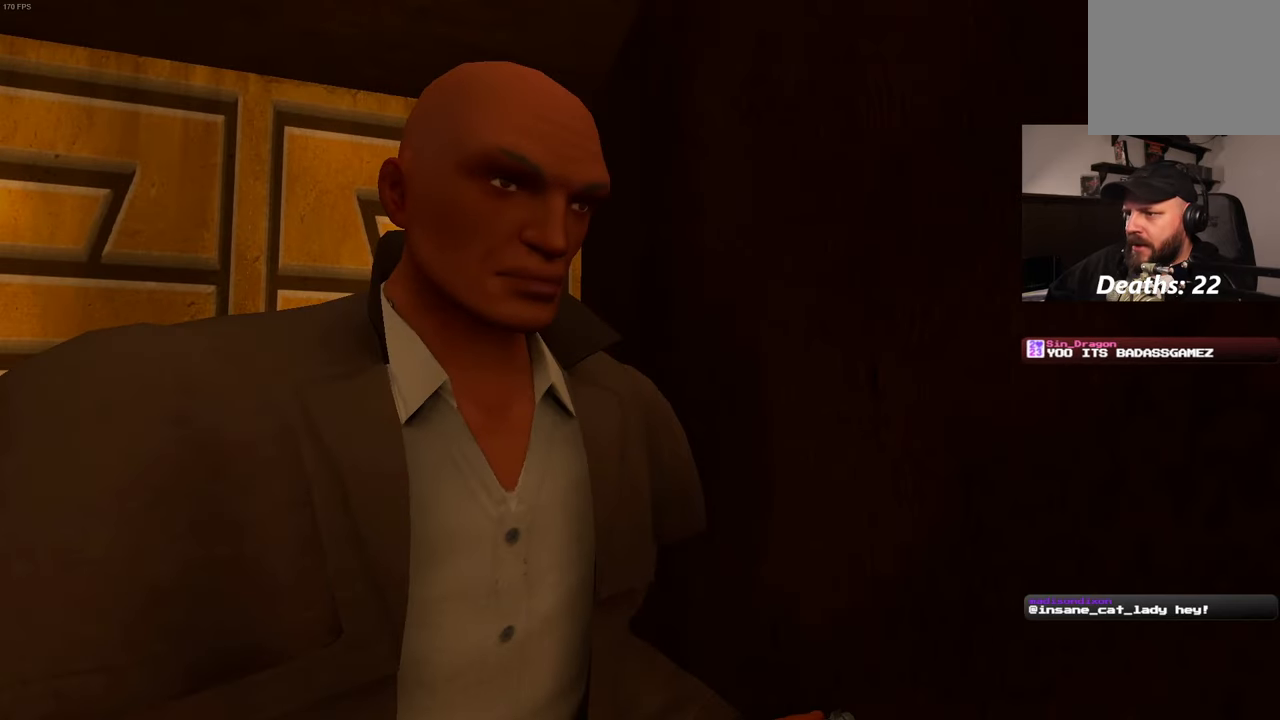
{"buttons": [], "left_stick": "center", "right_stick": "center", "events": []}
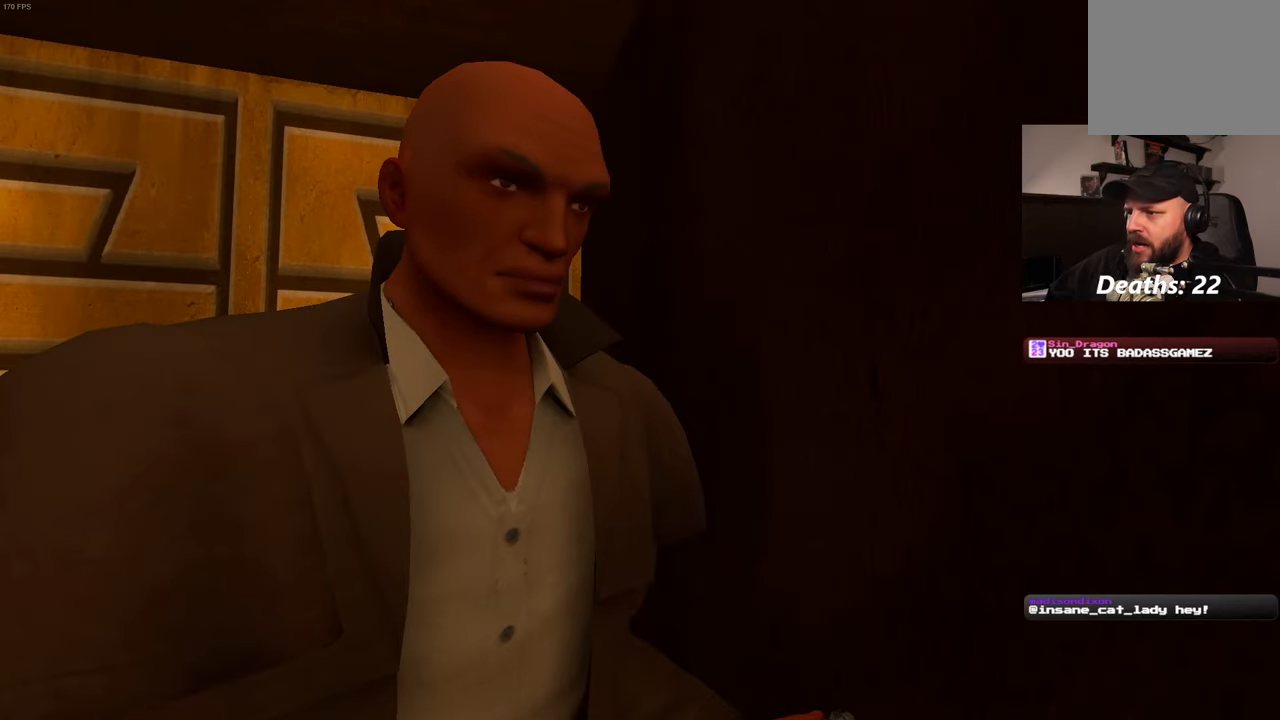
{"buttons": [], "left_stick": "center", "right_stick": "center", "events": [[284, "left_stick", "left"], [400, "left_stick", "center"]]}
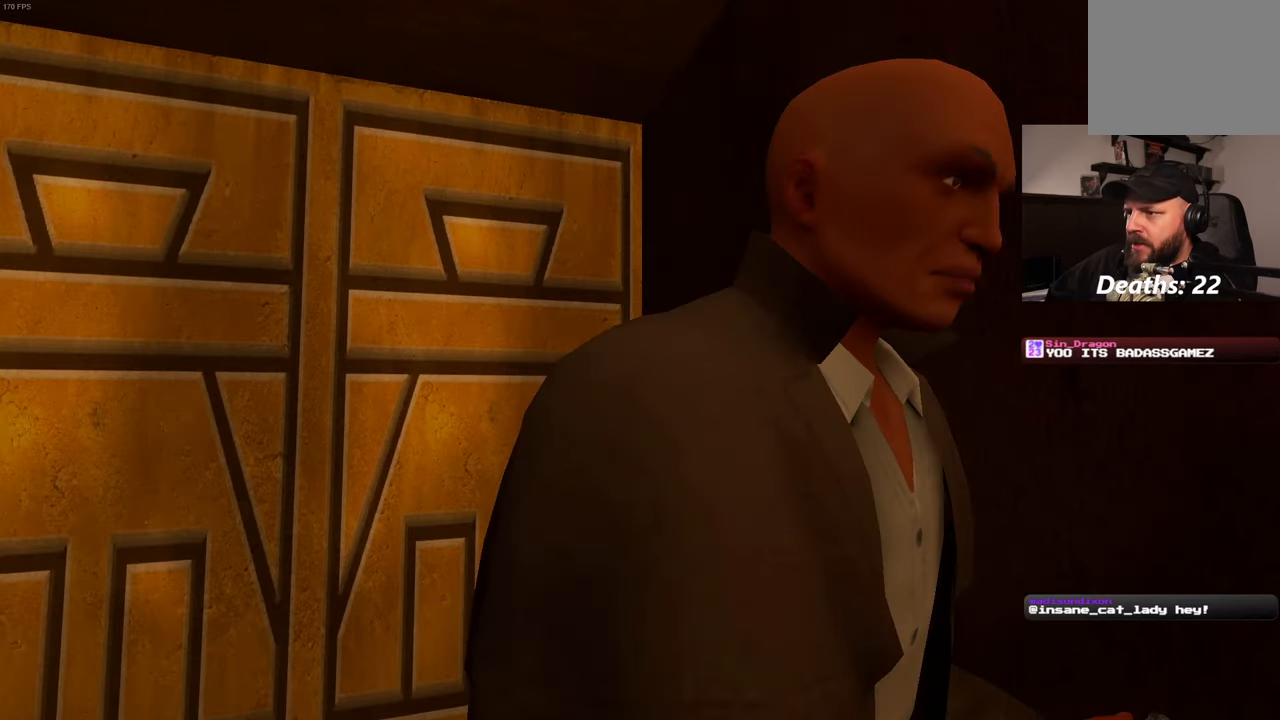
{"buttons": [], "left_stick": "center", "right_stick": "center", "events": [[167, "right_stick", "right"], [300, "right_stick", "center"]]}
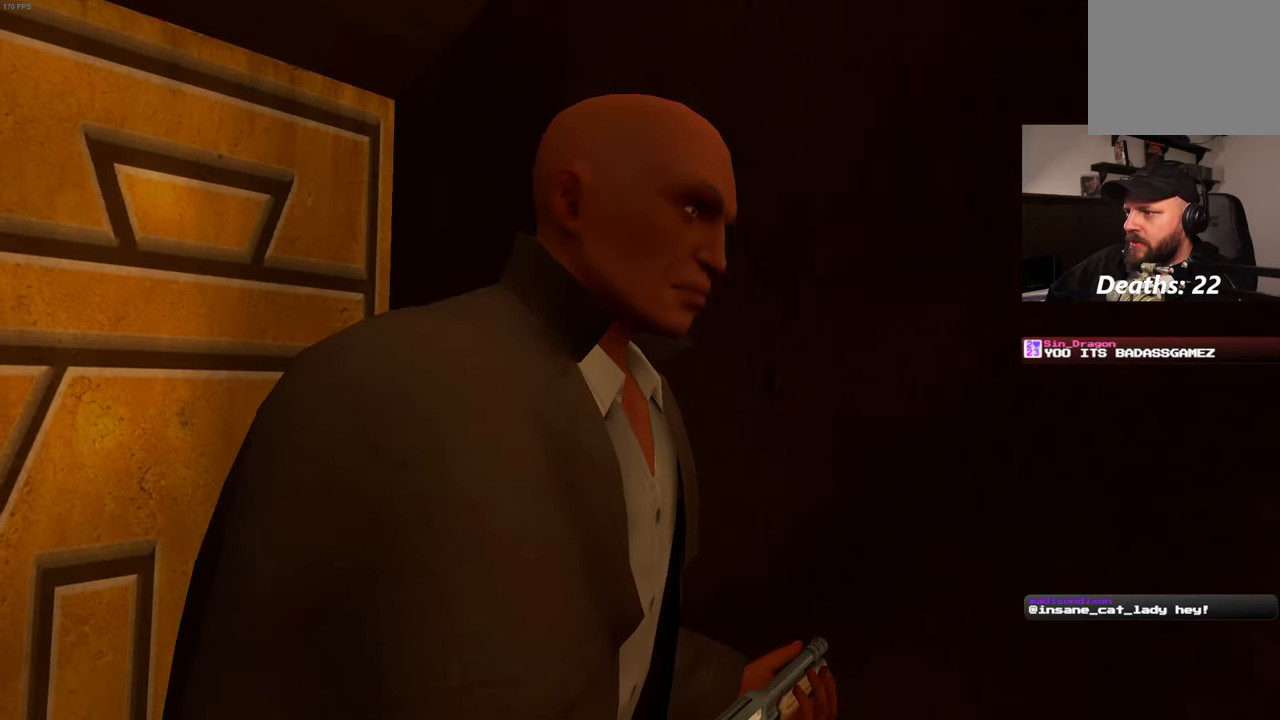
{"buttons": [], "left_stick": "center", "right_stick": "center", "events": []}
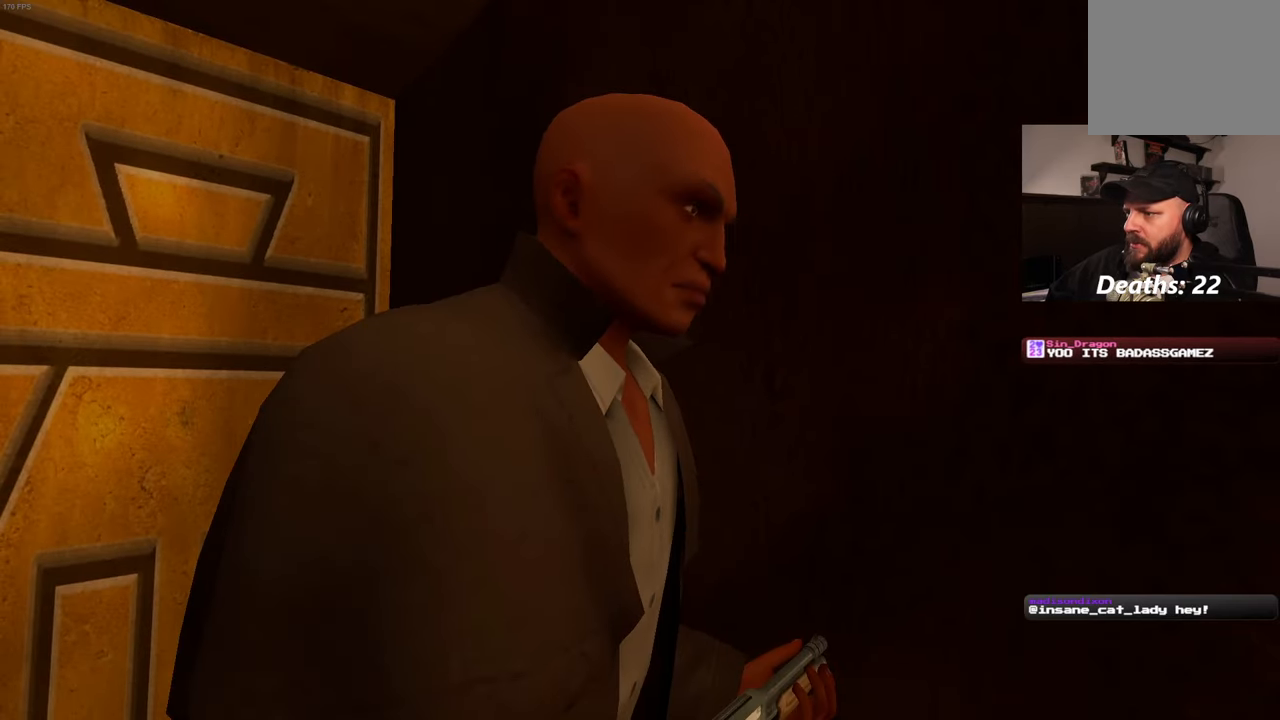
{"buttons": [], "left_stick": "center", "right_stick": "center", "events": [[234, "right_stick", "left"], [267, "left_stick", "right"], [400, "right_stick", "center"], [434, "left_stick", "center"]]}
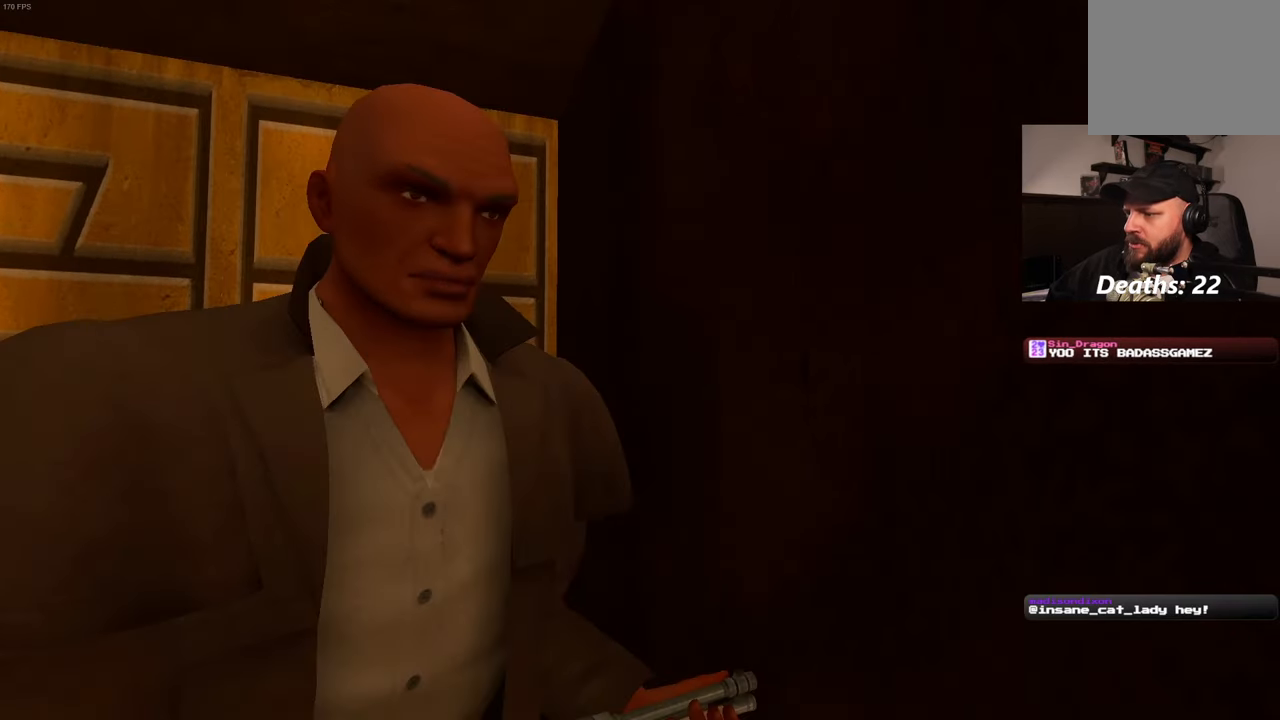
{"buttons": [], "left_stick": "center", "right_stick": "center", "events": [[167, "right_stick", "down"], [350, "left_stick", "down"], [350, "right_stick", "center"], [400, "left_stick", "center"]]}
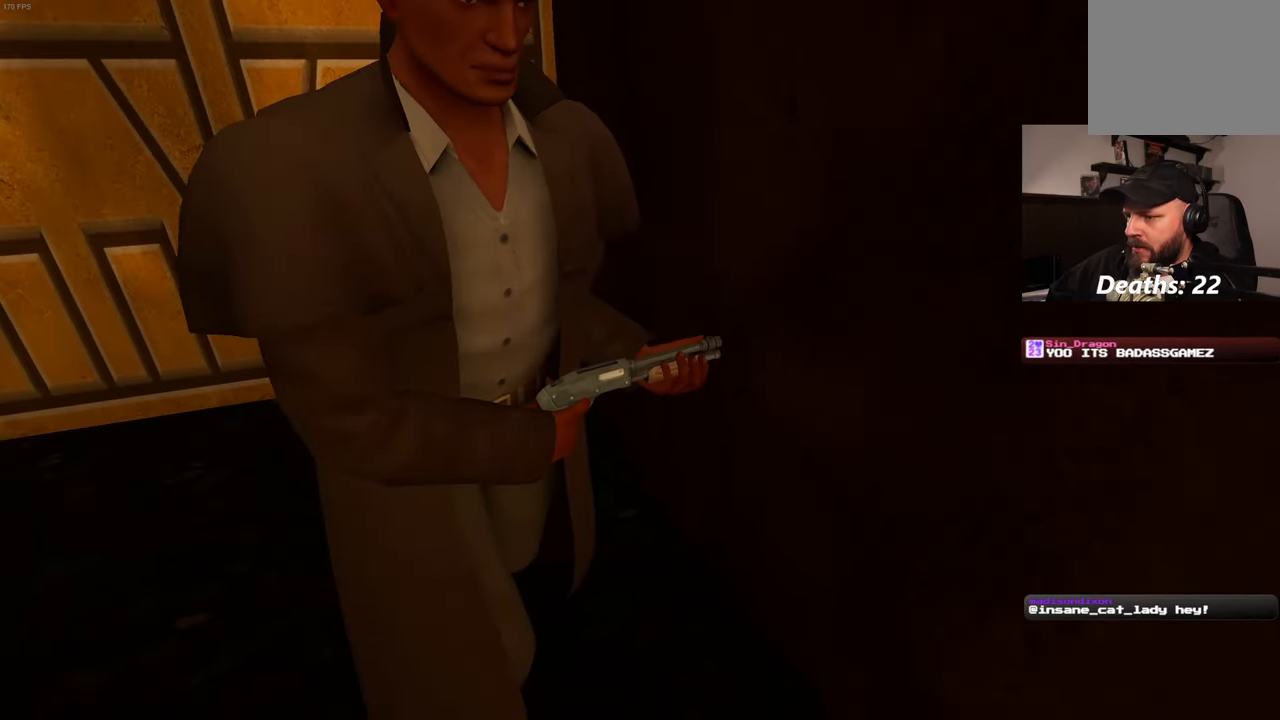
{"buttons": [], "left_stick": "left", "right_stick": "center", "events": [[200, "left_stick", "down-left"], [300, "right_stick", "right"], [400, "left_stick", "left"], [500, "right_stick", "center"]]}
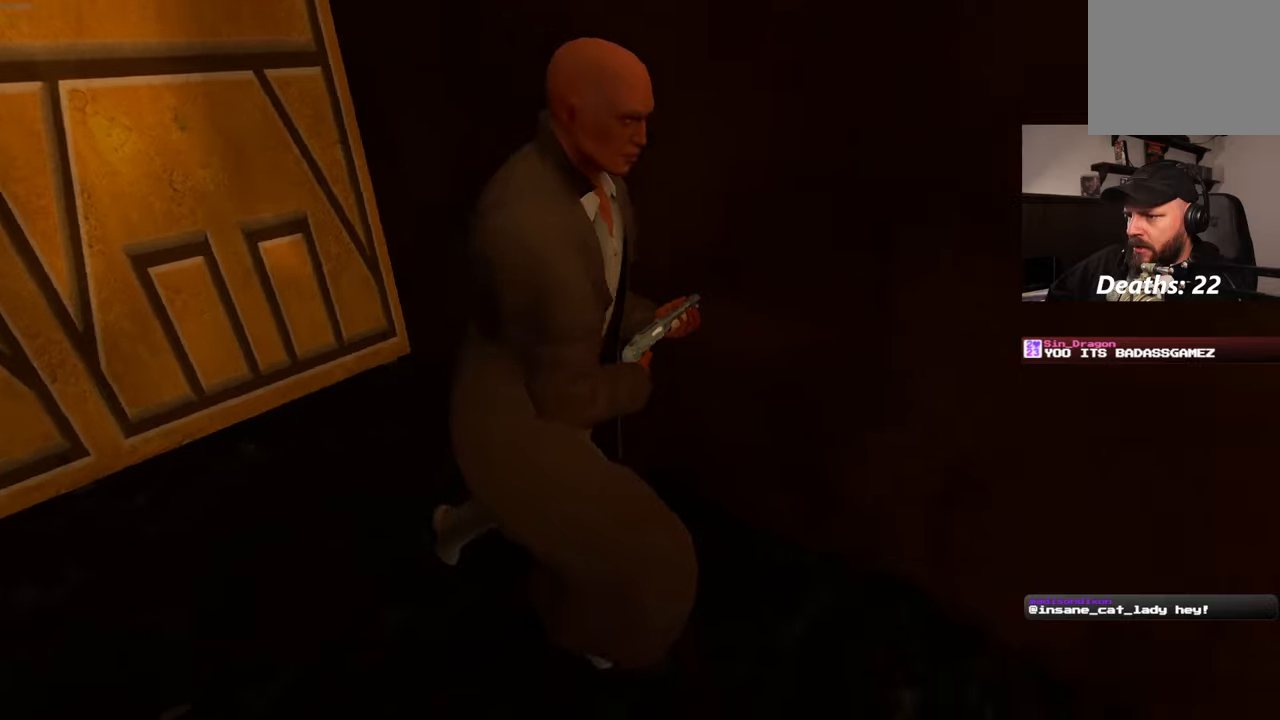
{"buttons": [], "left_stick": "center", "right_stick": "right", "events": [[100, "left_stick", "up-left"], [250, "right_stick", "right"], [350, "left_stick", "center"]]}
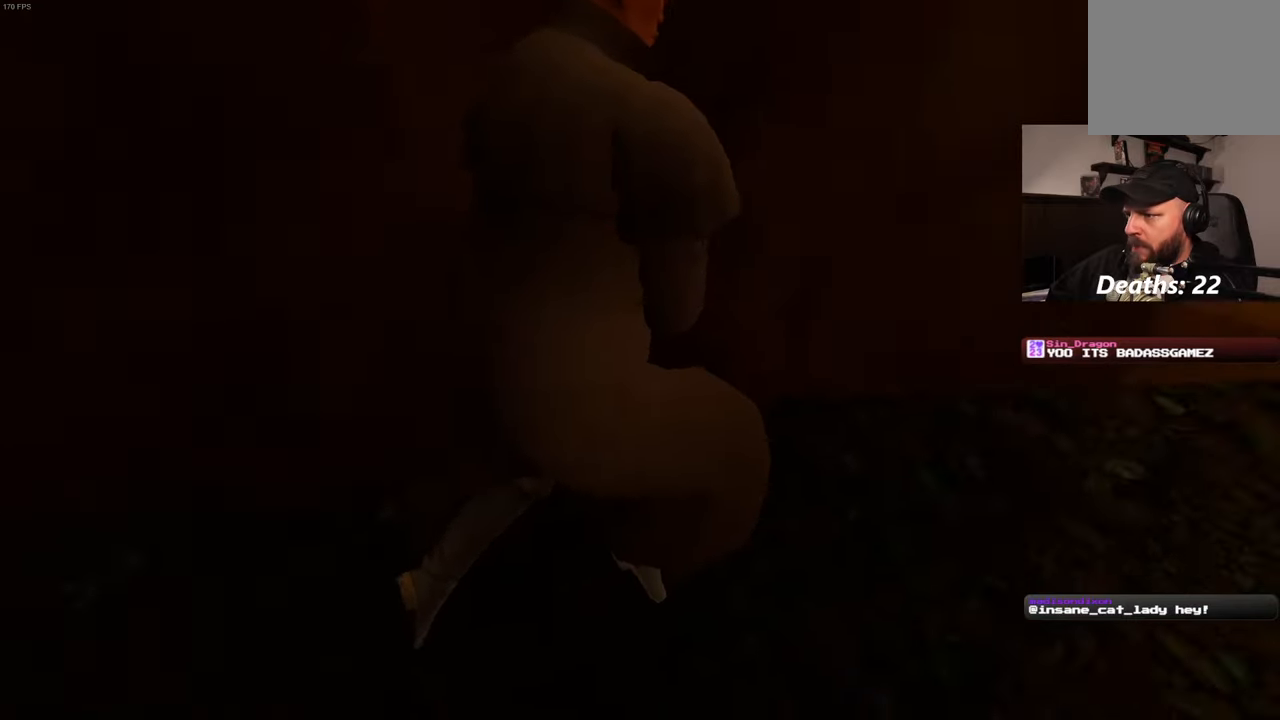
{"buttons": [], "left_stick": "center", "right_stick": "center", "events": [[116, "left_stick", "left"], [200, "right_stick", "center"], [383, "left_stick", "center"]]}
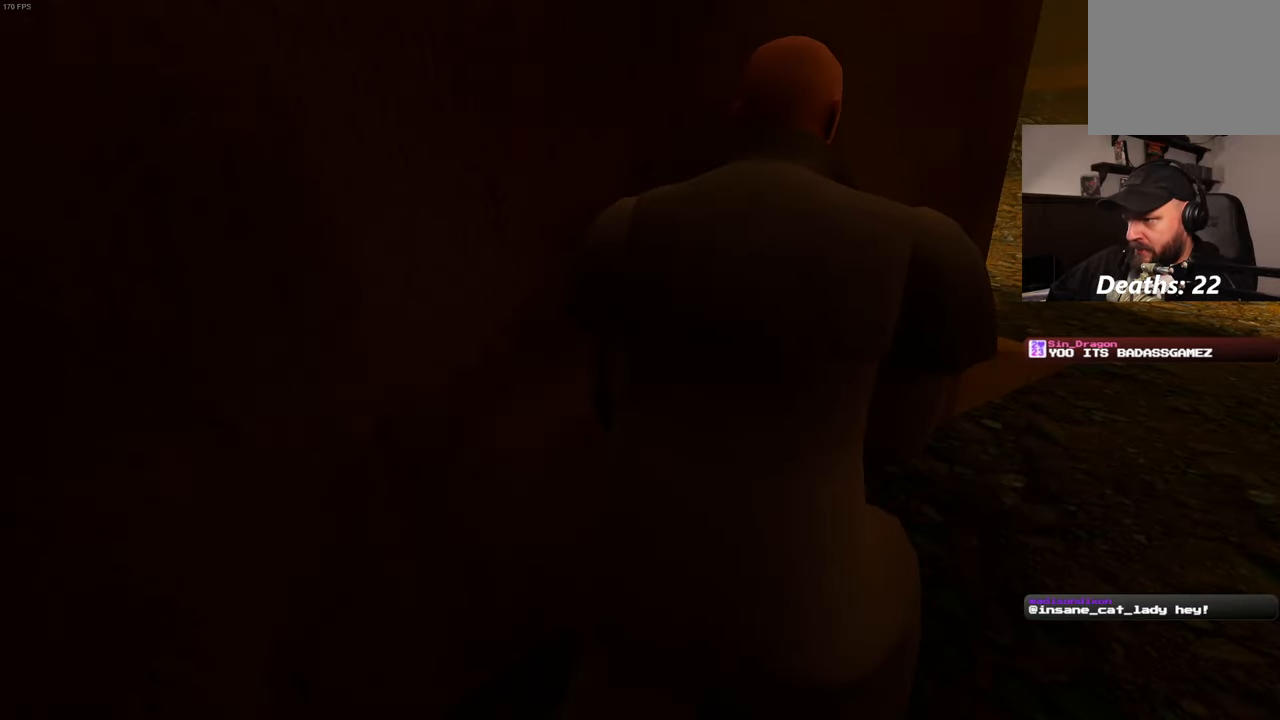
{"buttons": [], "left_stick": "right", "right_stick": "left", "events": [[200, "left_stick", "right"], [200, "right_stick", "left"]]}
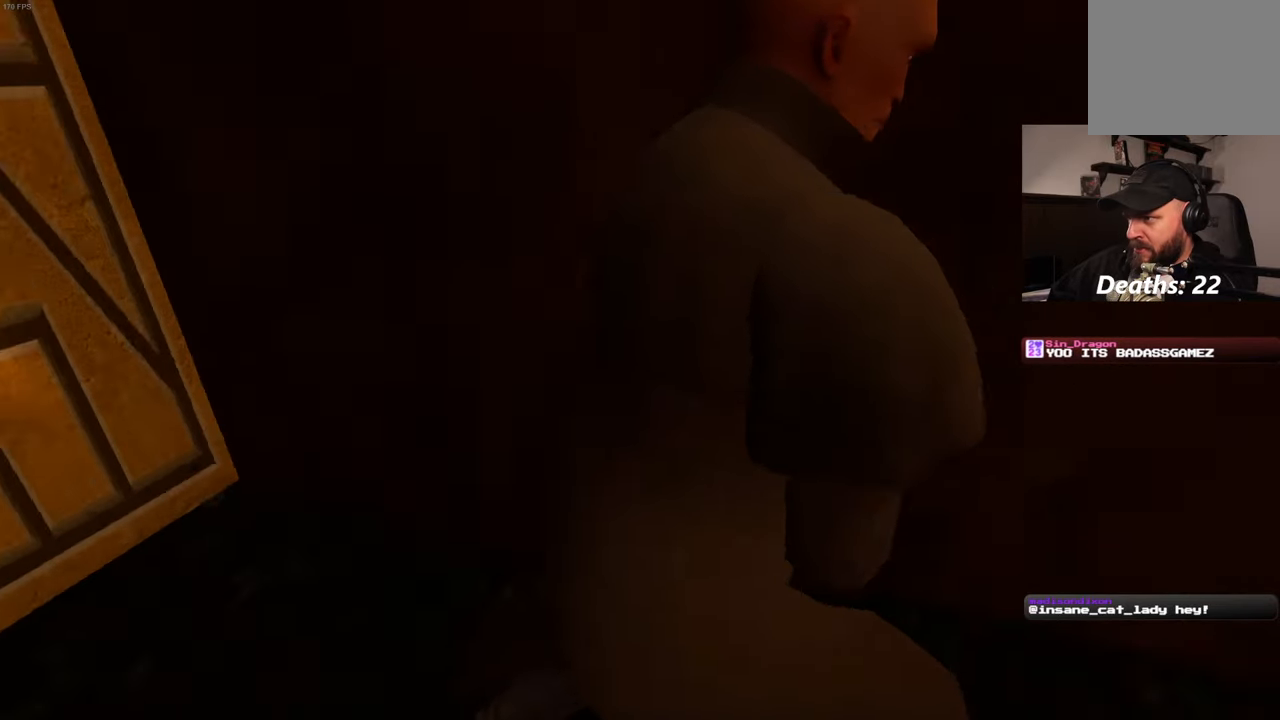
{"buttons": [], "left_stick": "up-right", "right_stick": "center", "events": [[16, "left_stick", "down-right"], [300, "left_stick", "right"], [350, "right_stick", "center"], [400, "left_stick", "up-right"]]}
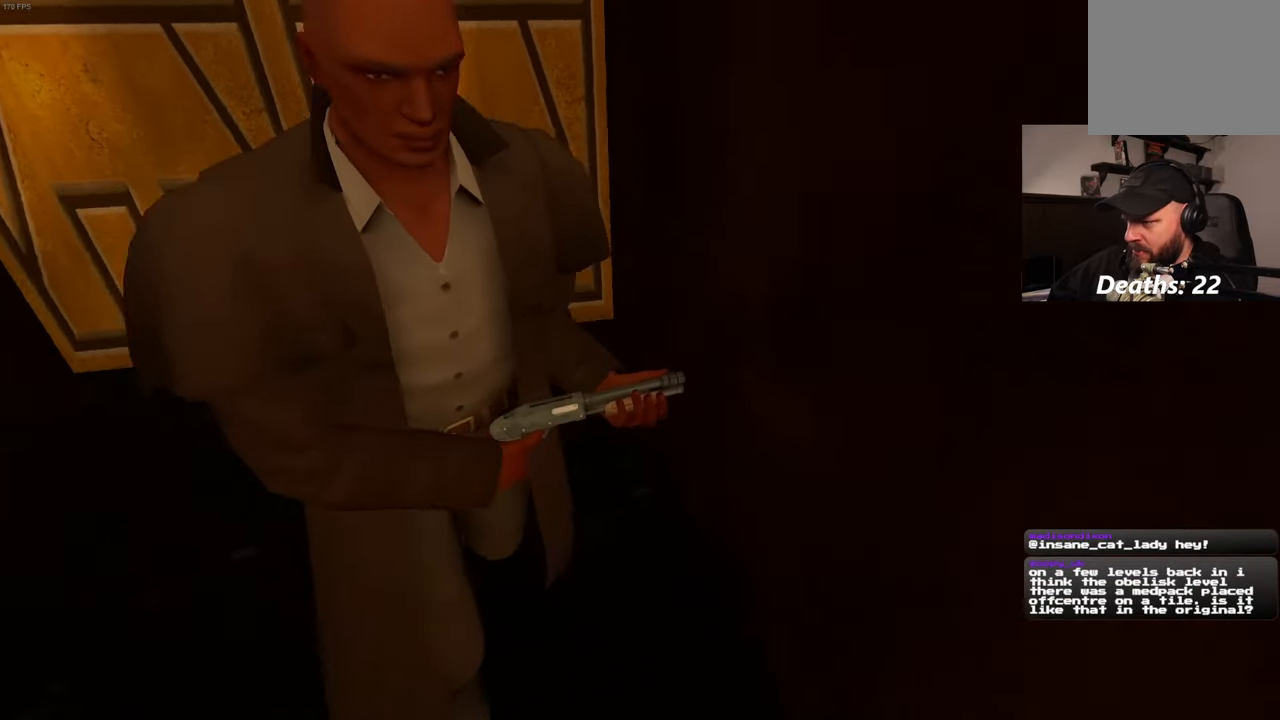
{"buttons": [], "left_stick": "up", "right_stick": "center", "events": [[50, "left_stick", "center"], [100, "right_stick", "left"], [200, "right_stick", "center"], [466, "left_stick", "up"]]}
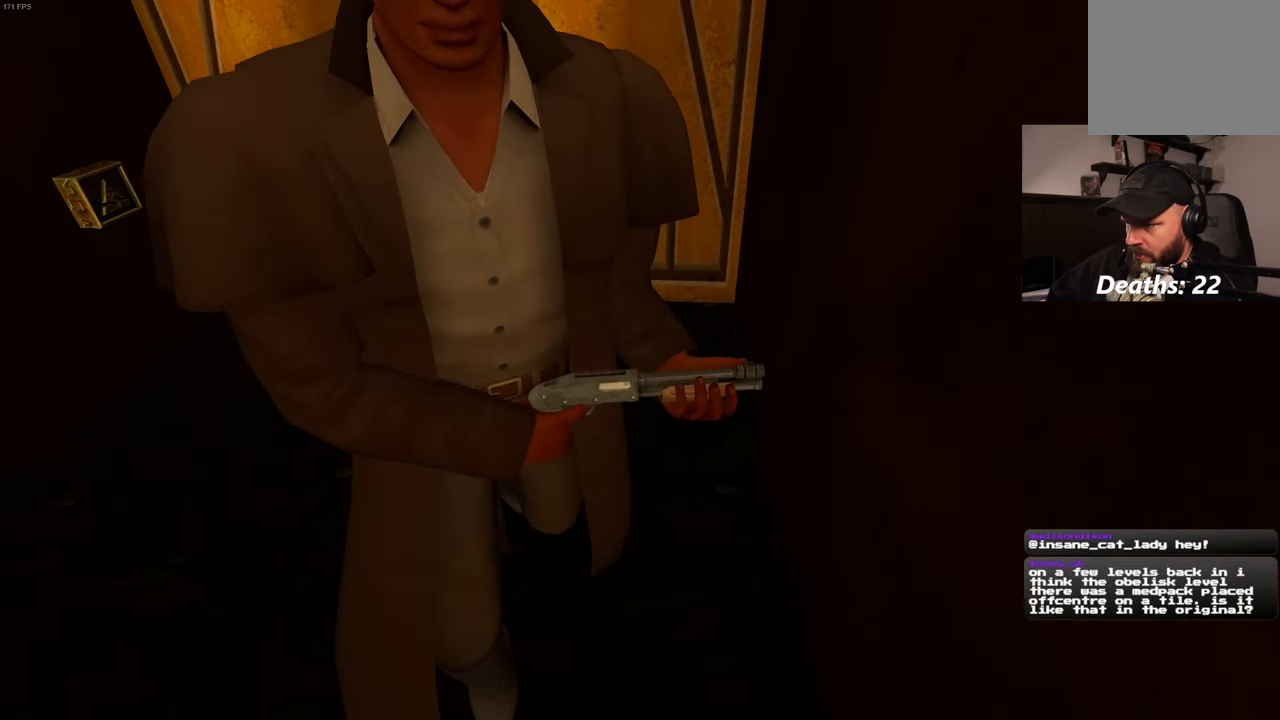
{"buttons": [], "left_stick": "center", "right_stick": "center", "events": [[66, "left_stick", "center"], [366, "left_stick", "up"], [483, "left_stick", "center"]]}
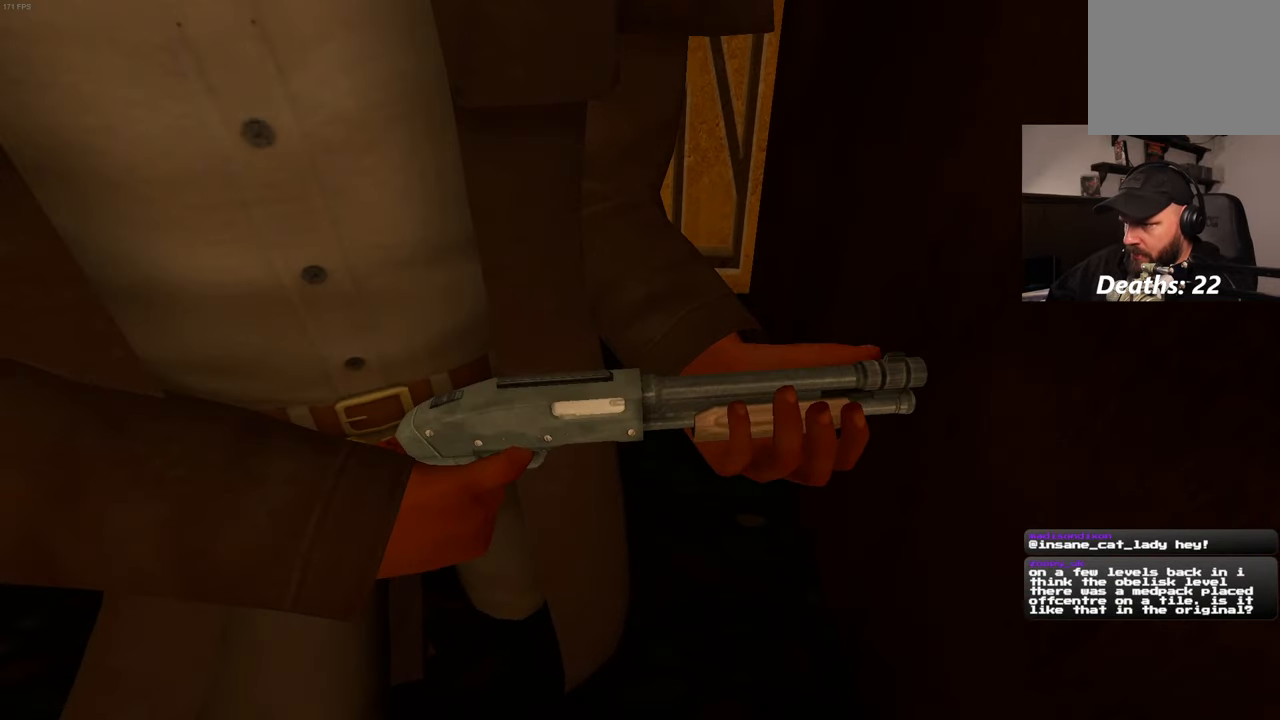
{"buttons": [], "left_stick": "center", "right_stick": "center", "events": []}
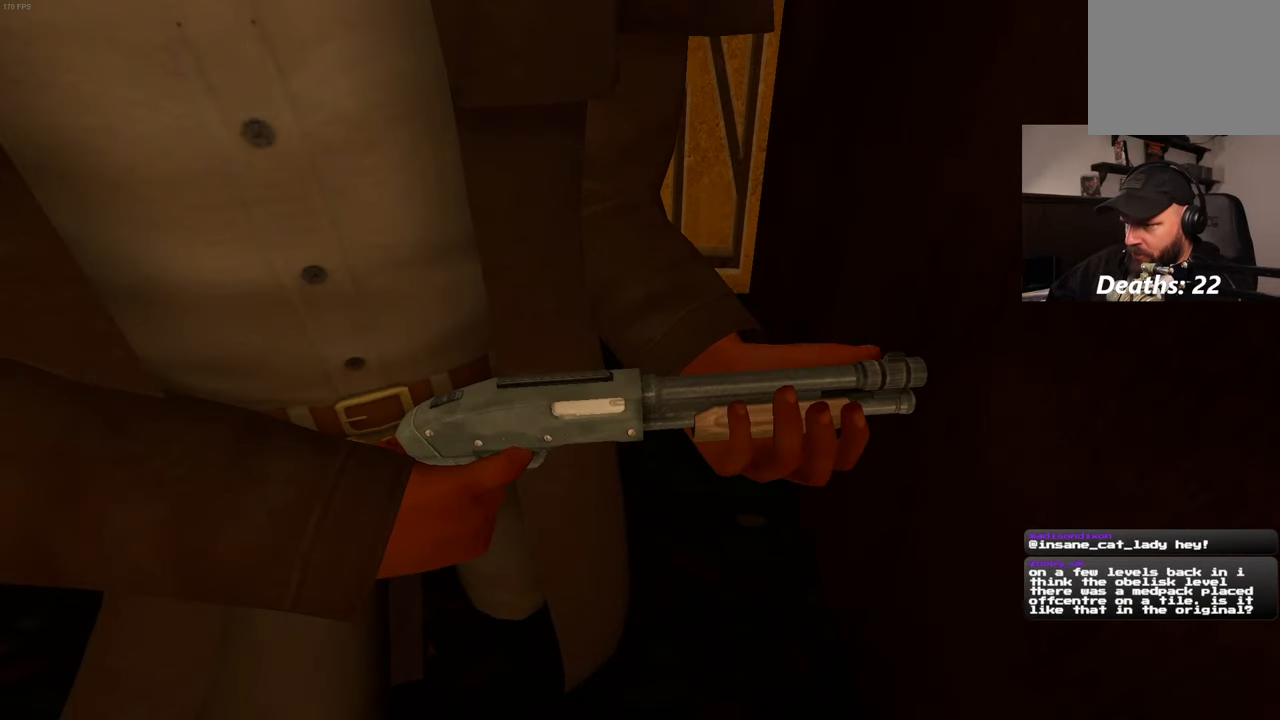
{"buttons": [], "left_stick": "center", "right_stick": "up", "events": [[383, "right_stick", "up"]]}
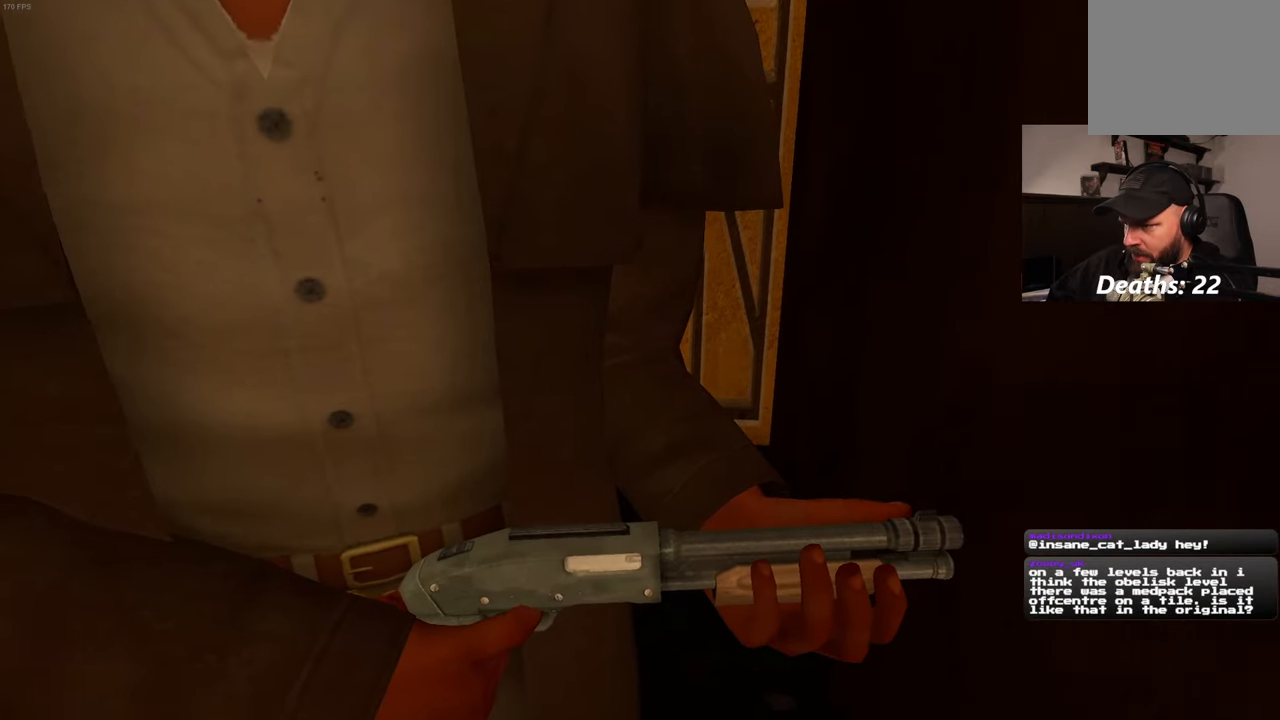
{"buttons": [], "left_stick": "down", "right_stick": "center", "events": [[16, "right_stick", "center"], [216, "left_stick", "down"]]}
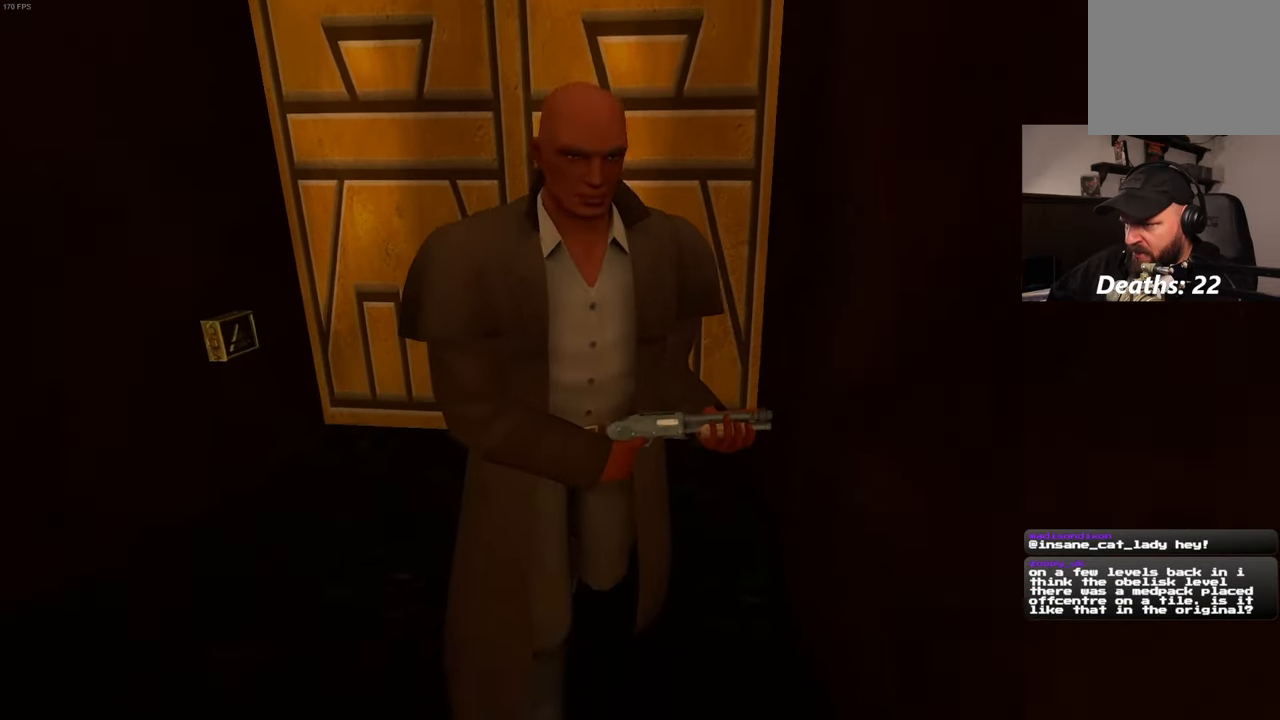
{"buttons": [], "left_stick": "center", "right_stick": "up-right", "events": [[266, "left_stick", "center"], [483, "right_stick", "up-right"]]}
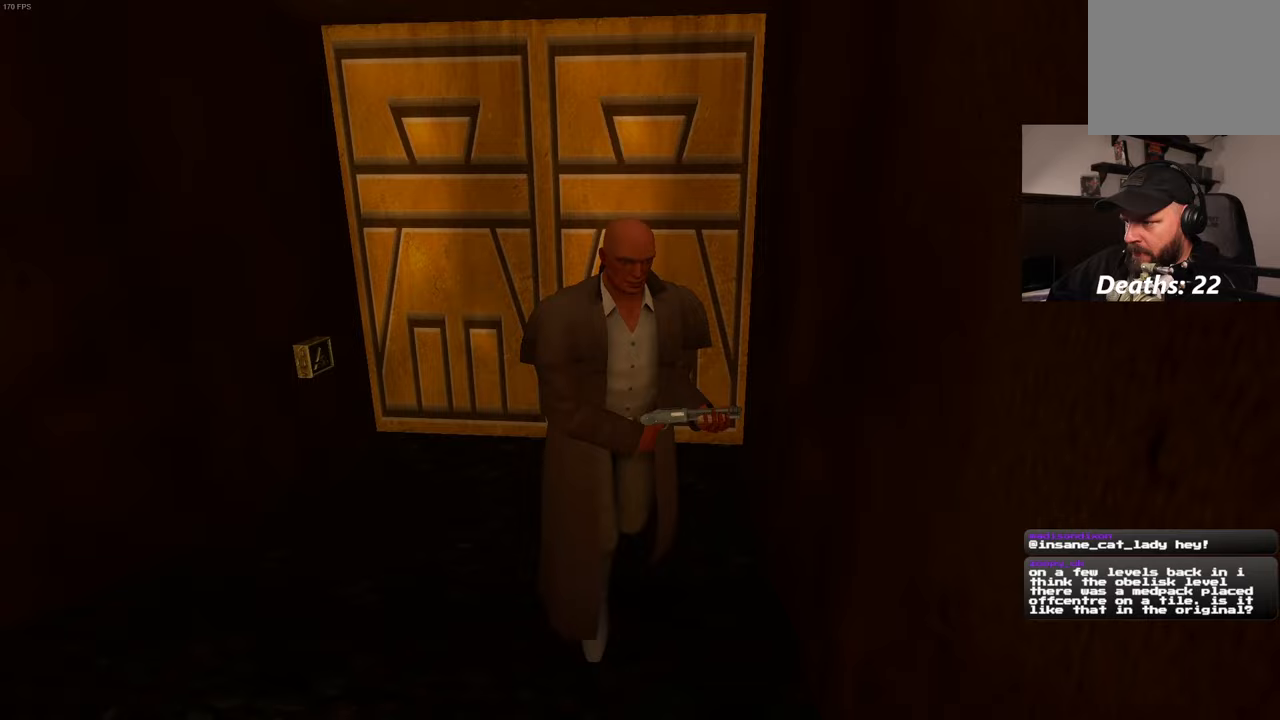
{"buttons": [], "left_stick": "center", "right_stick": "center", "events": [[83, "right_stick", "center"]]}
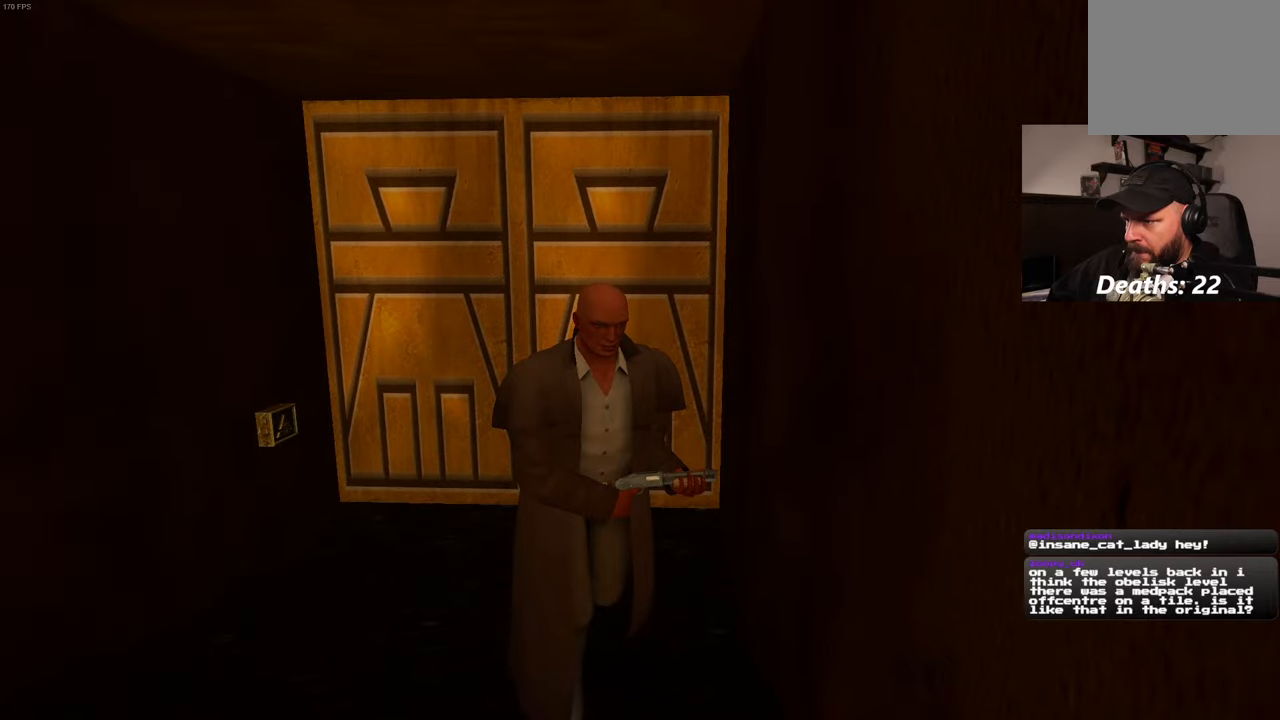
{"buttons": [], "left_stick": "down", "right_stick": "center", "events": [[167, "left_stick", "down"]]}
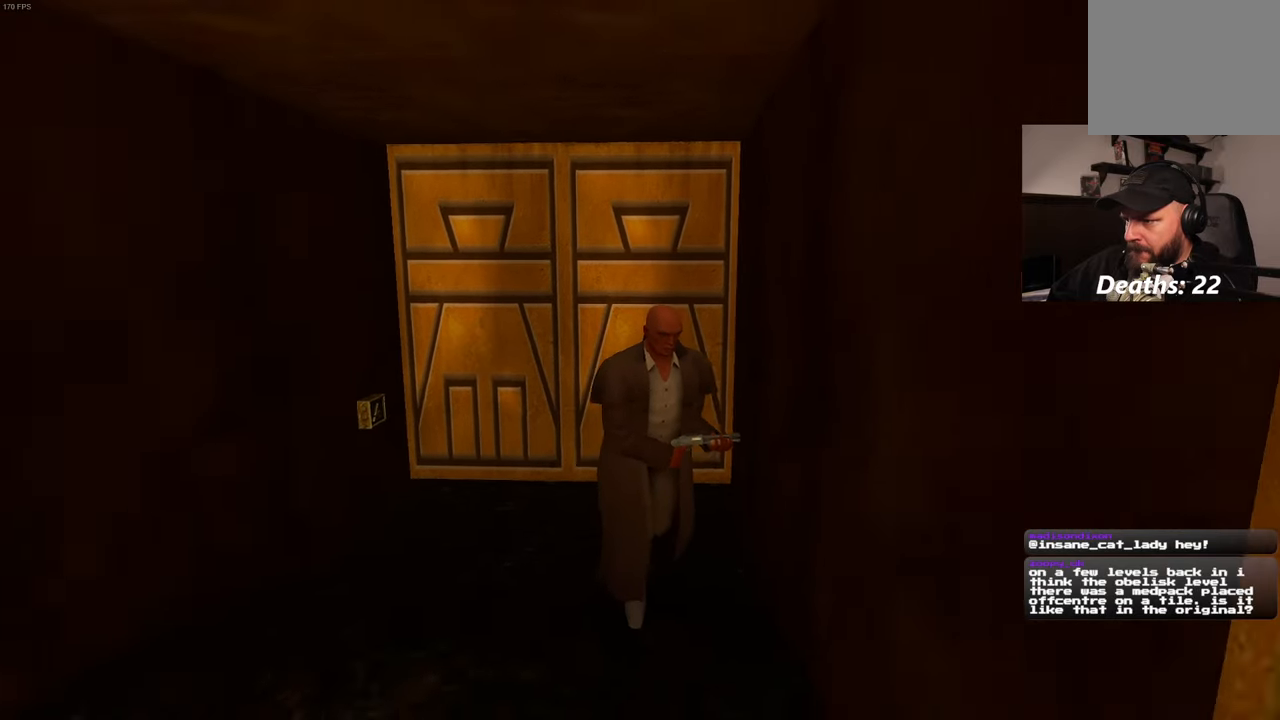
{"buttons": [], "left_stick": "down", "right_stick": "down", "events": [[450, "right_stick", "down"]]}
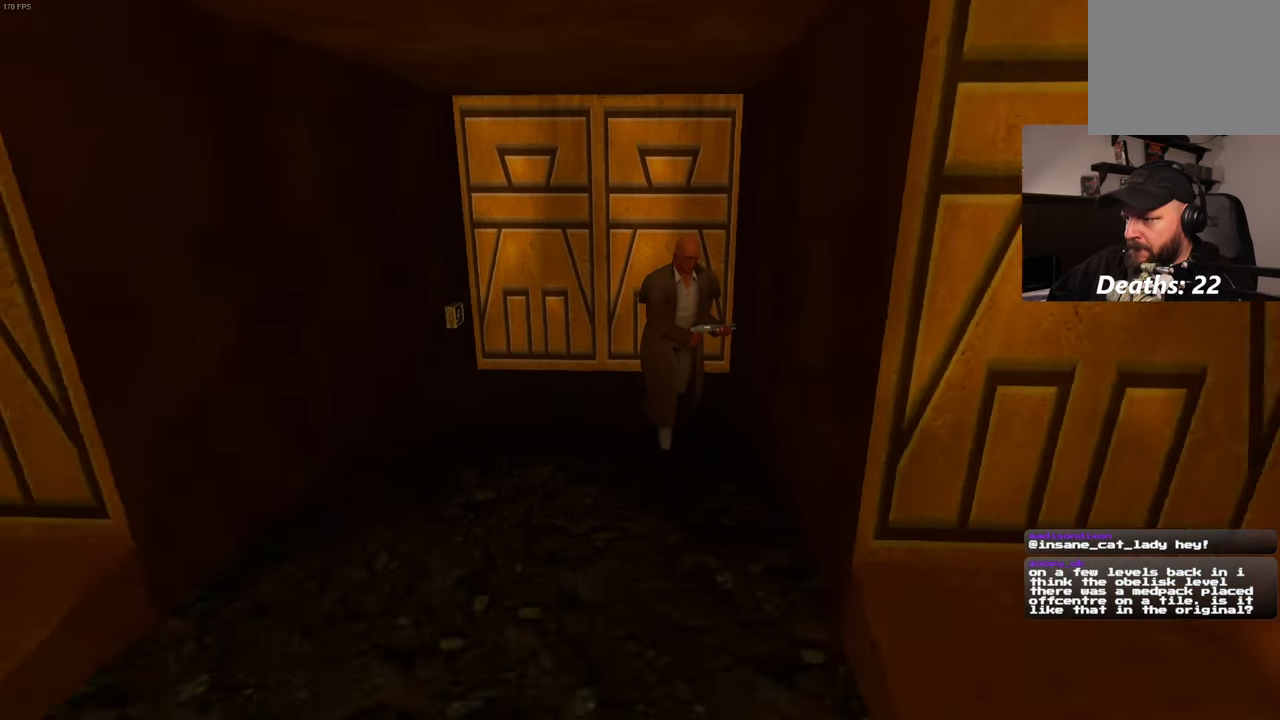
{"buttons": [], "left_stick": "up", "right_stick": "center", "events": [[17, "left_stick", "center"], [150, "right_stick", "center"], [350, "left_stick", "up"]]}
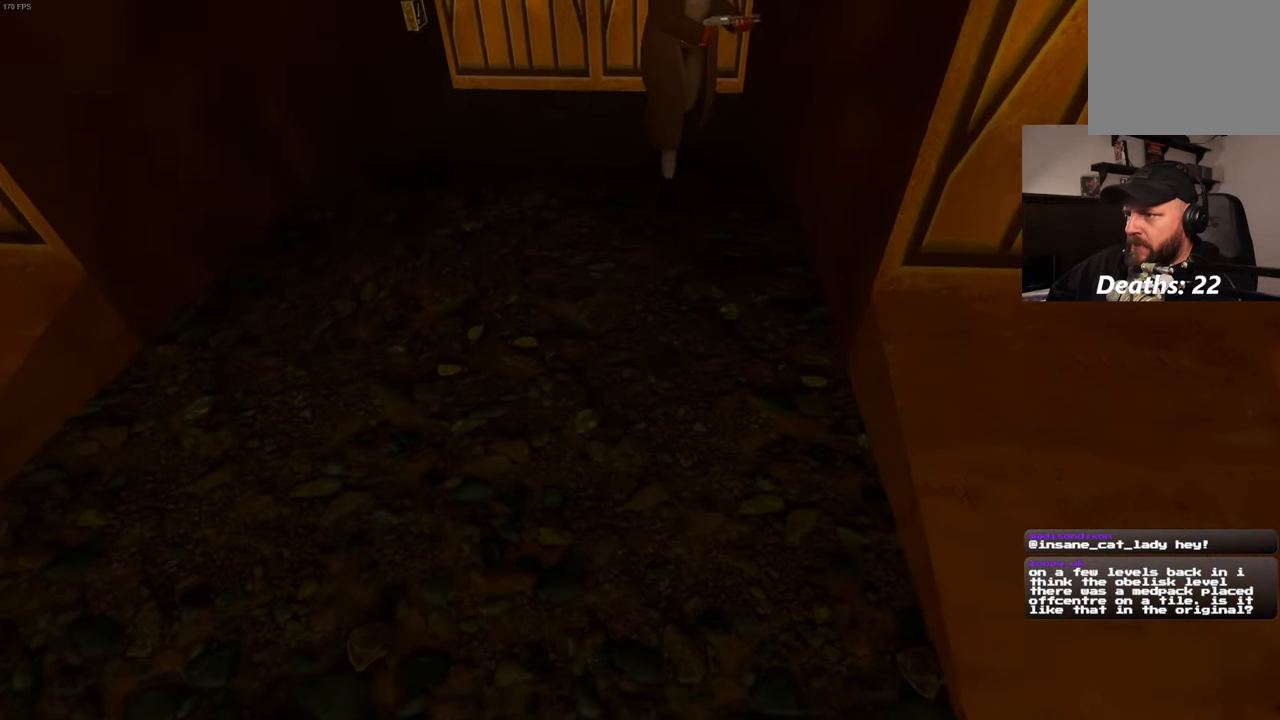
{"buttons": [], "left_stick": "center", "right_stick": "center", "events": [[233, "right_stick", "up"], [250, "left_stick", "center"], [467, "right_stick", "center"]]}
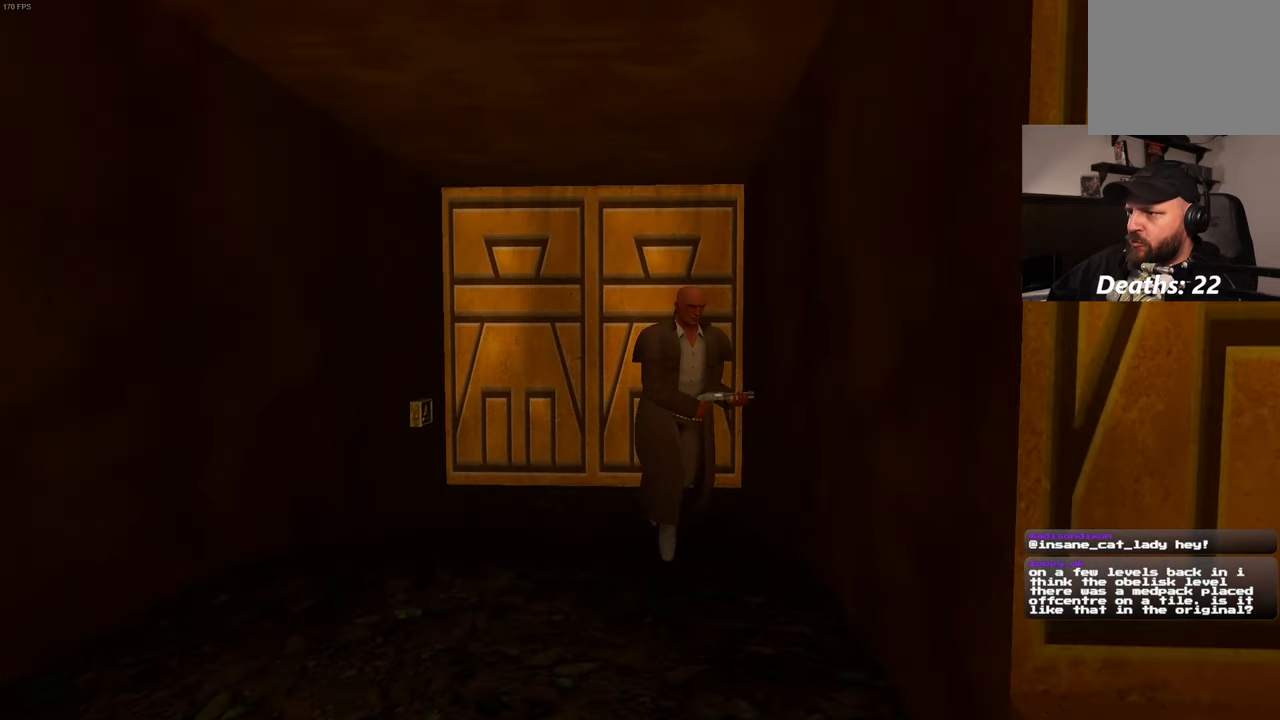
{"buttons": [], "left_stick": "up-right", "right_stick": "center", "events": [[150, "left_stick", "up"], [400, "left_stick", "up-right"]]}
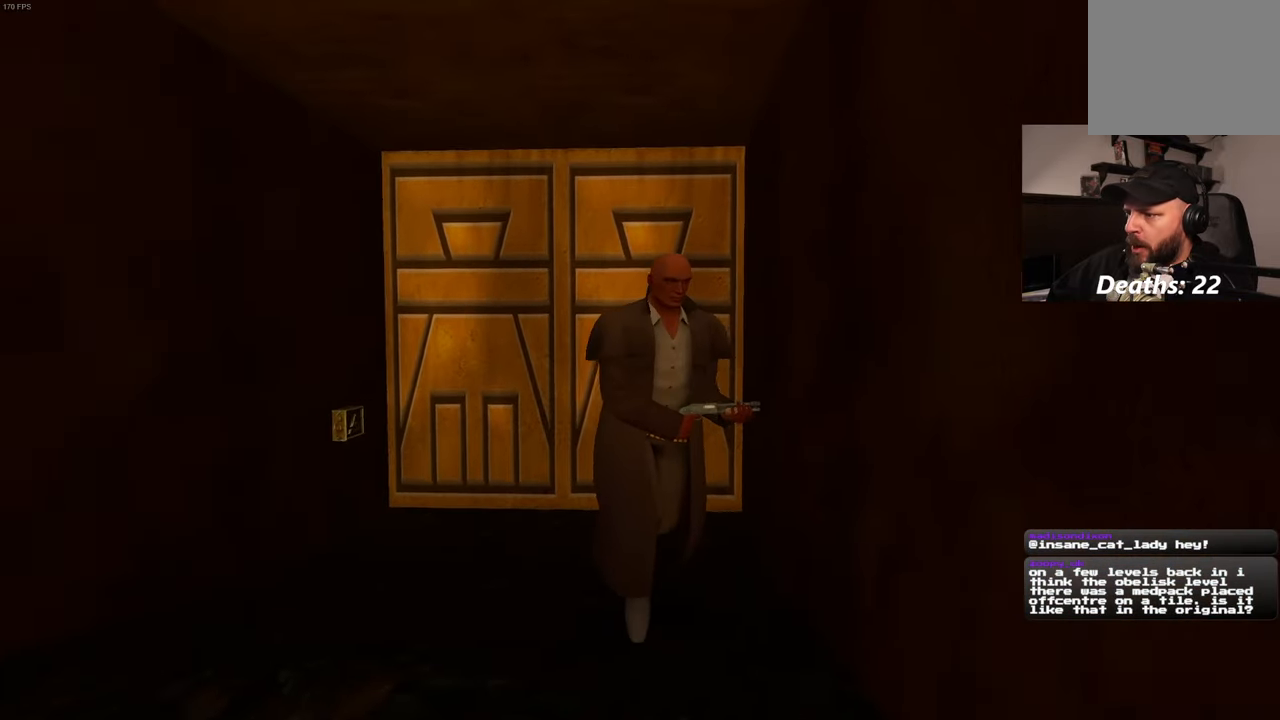
{"buttons": [], "left_stick": "up", "right_stick": "center", "events": [[67, "left_stick", "up"]]}
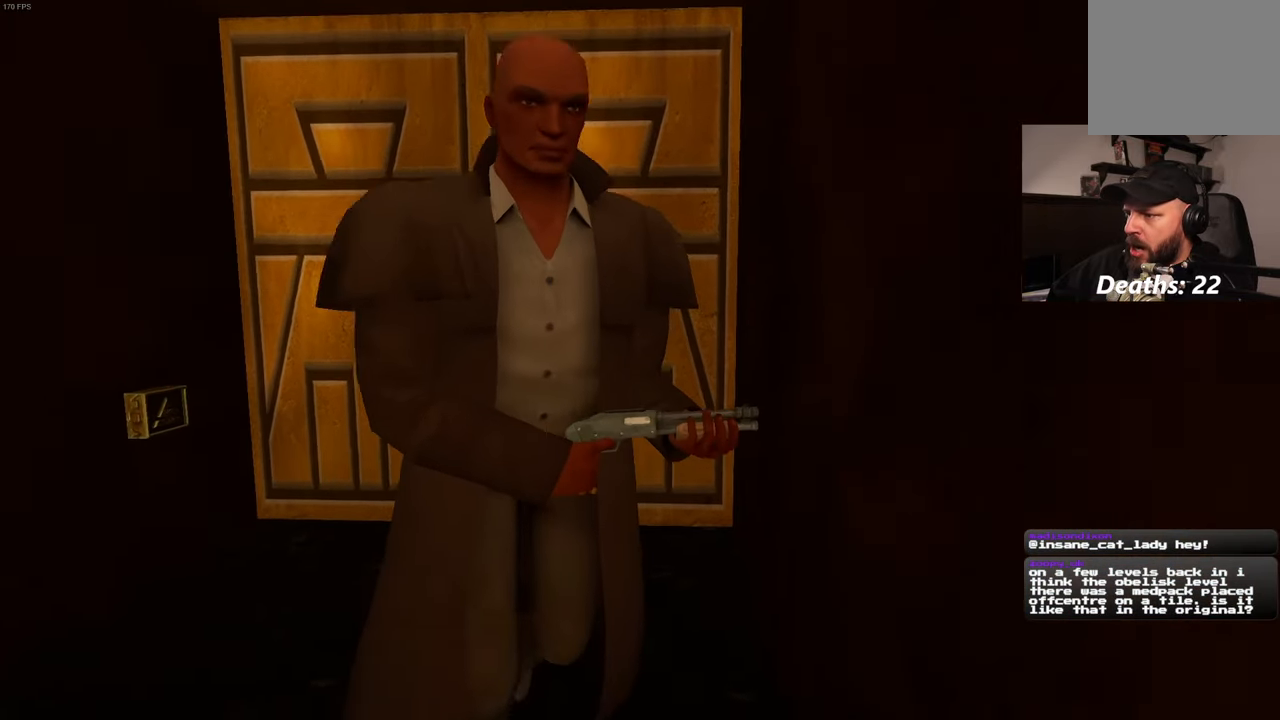
{"buttons": [], "left_stick": "up", "right_stick": "center", "events": [[50, "left_stick", "center"], [467, "left_stick", "up"]]}
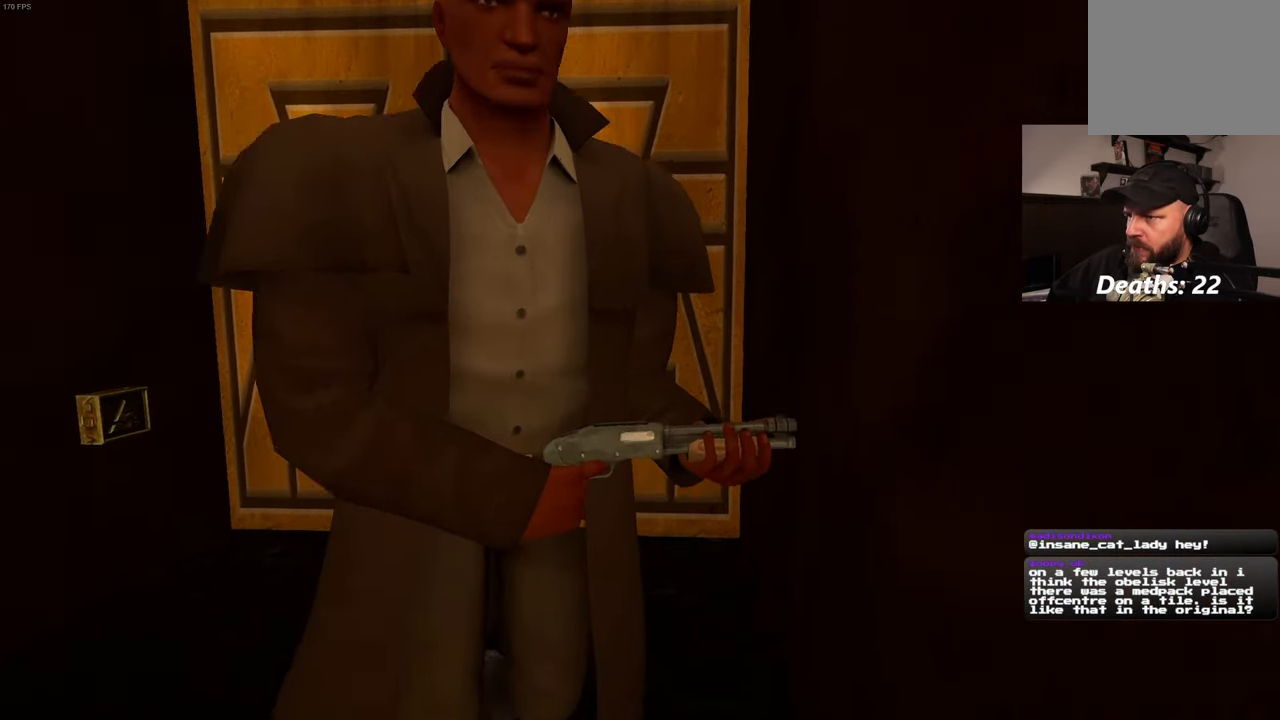
{"buttons": [], "left_stick": "down", "right_stick": "center", "events": [[167, "left_stick", "center"], [383, "left_stick", "down"]]}
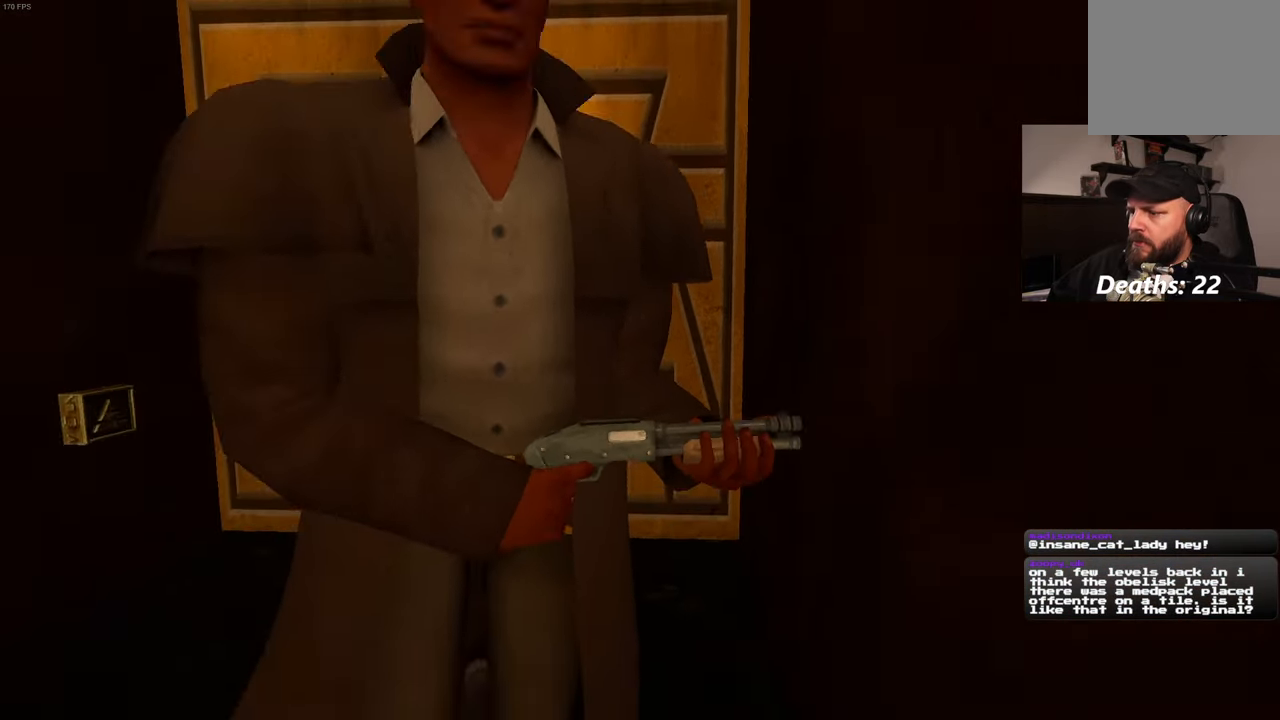
{"buttons": [], "left_stick": "down-left", "right_stick": "center", "events": [[500, "left_stick", "down-left"]]}
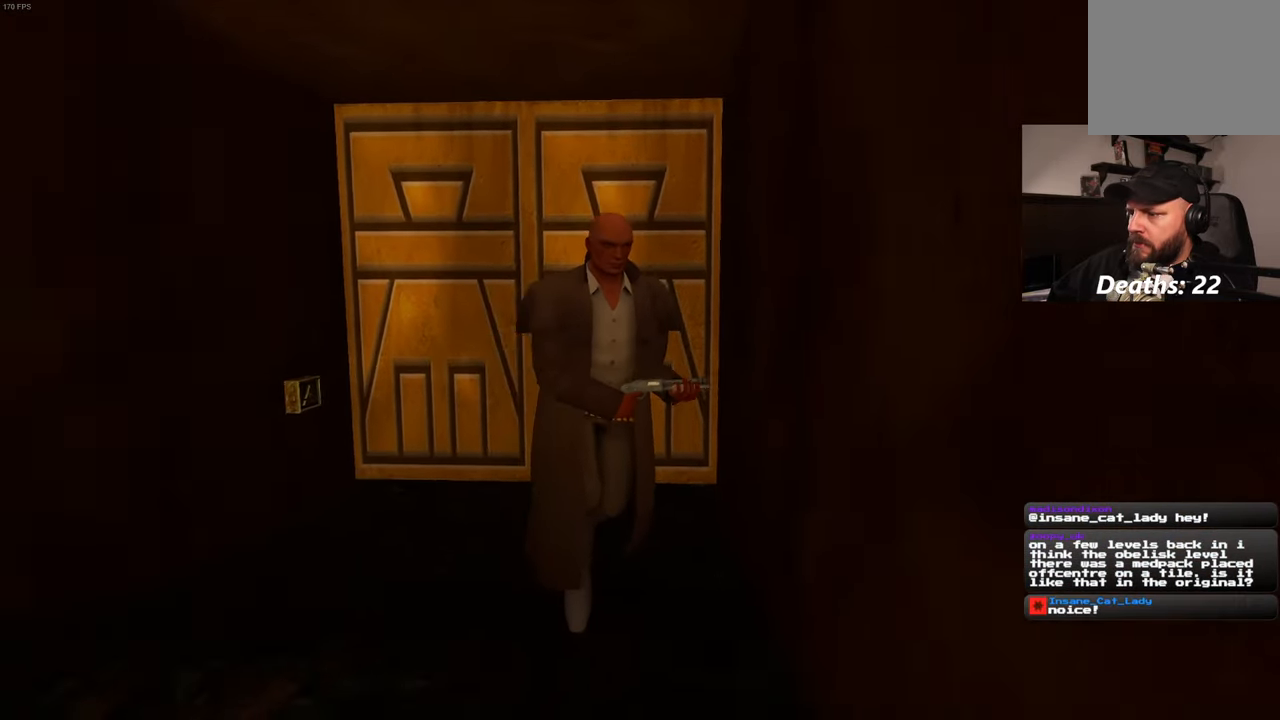
{"buttons": [], "left_stick": "left", "right_stick": "left", "events": [[134, "right_stick", "left"], [200, "left_stick", "left"]]}